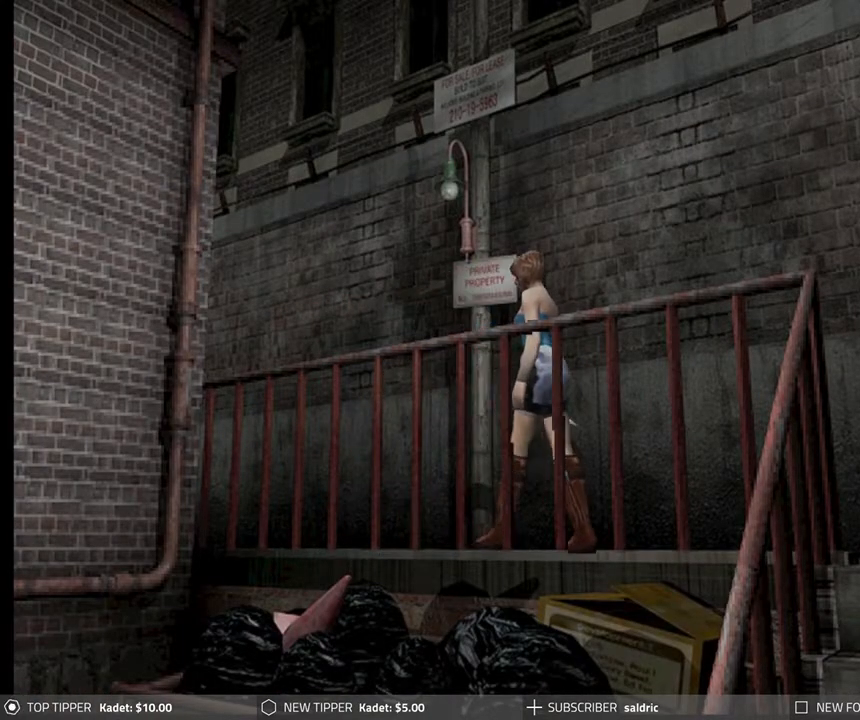
Gameplay with a controller (PlayStation layout); each line is a JSON object with the inputs held at the frame after it. "events" lists button and stick changes between this image and that frame as [ms after this image, input, new state], when the widget could be followed in between. Not read: right_stick.
{"buttons": ["DPAD_DOWN"], "left_stick": "center", "events": []}
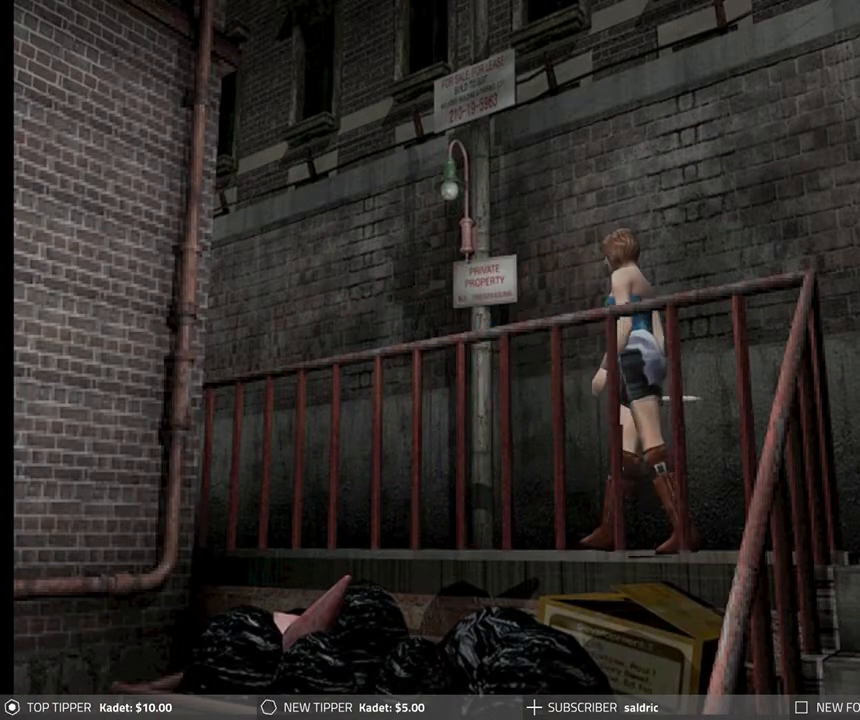
{"buttons": ["DPAD_DOWN"], "left_stick": "center", "events": []}
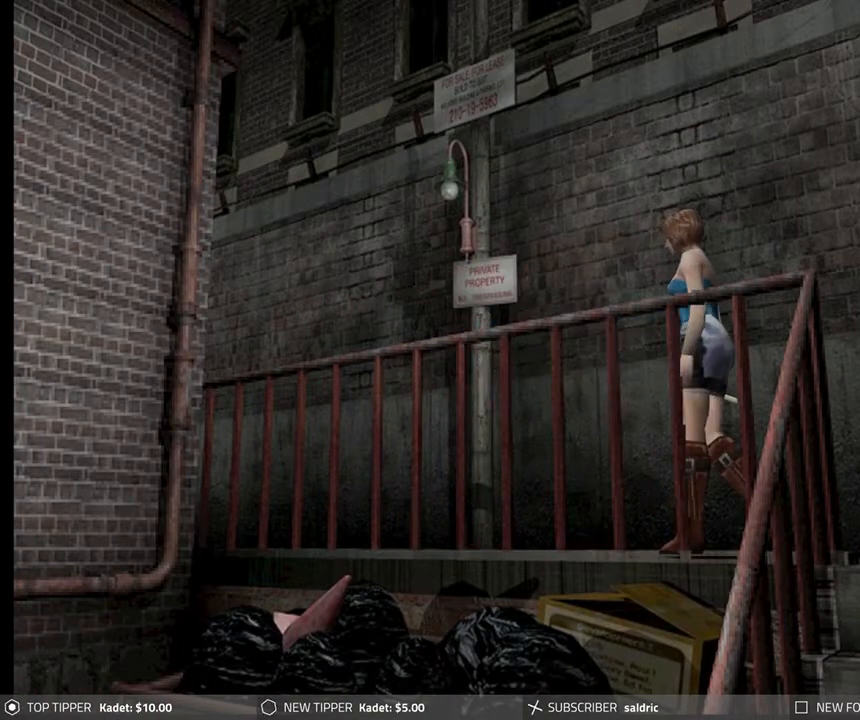
{"buttons": ["DPAD_DOWN"], "left_stick": "center", "events": []}
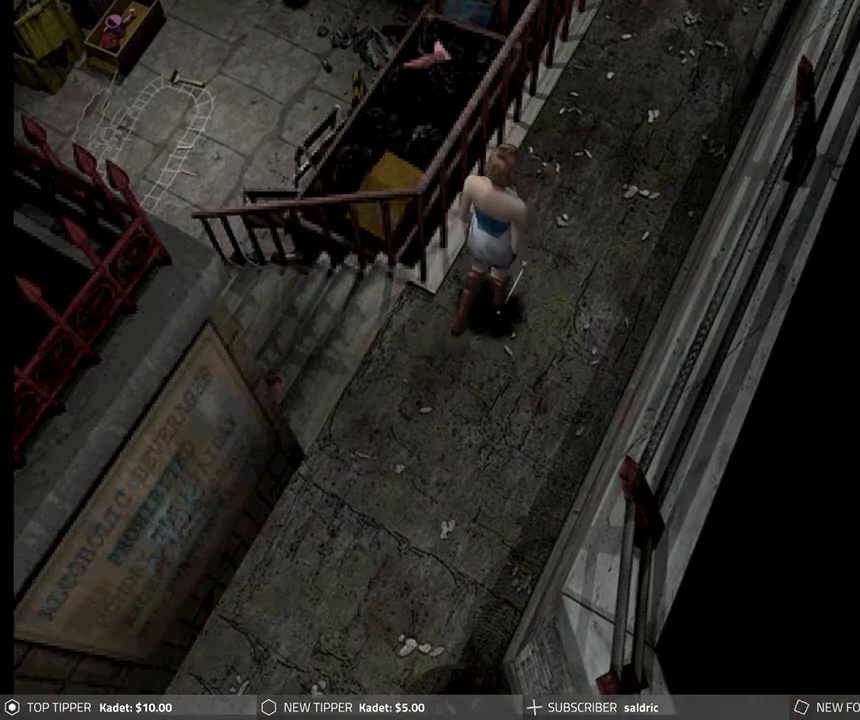
{"buttons": ["DPAD_DOWN"], "left_stick": "center", "events": [[117, "DPAD_RIGHT", "down"], [500, "DPAD_RIGHT", "up"]]}
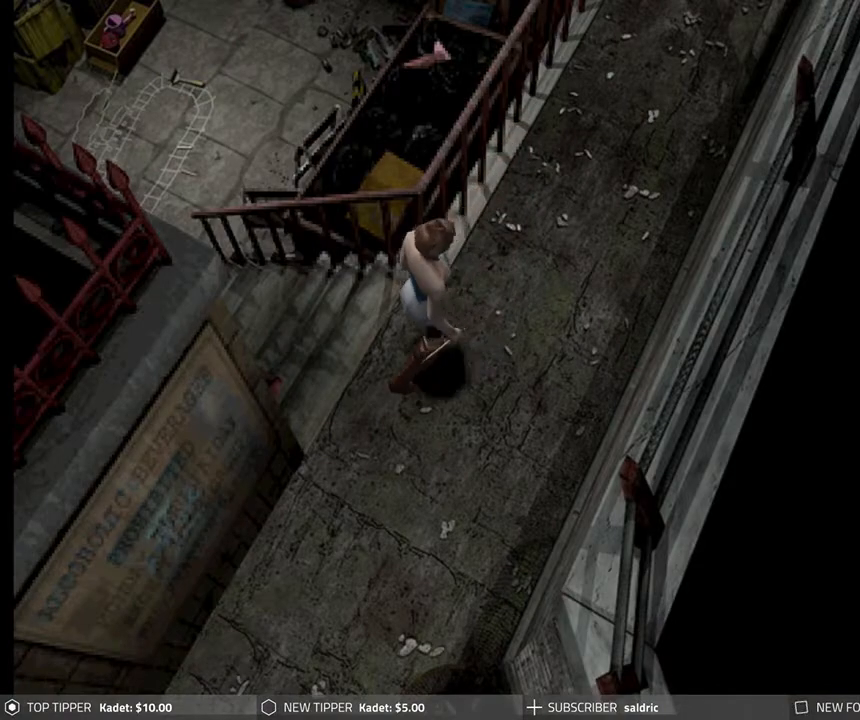
{"buttons": ["DPAD_DOWN"], "left_stick": "center", "events": [[283, "DPAD_RIGHT", "down"], [467, "DPAD_RIGHT", "up"]]}
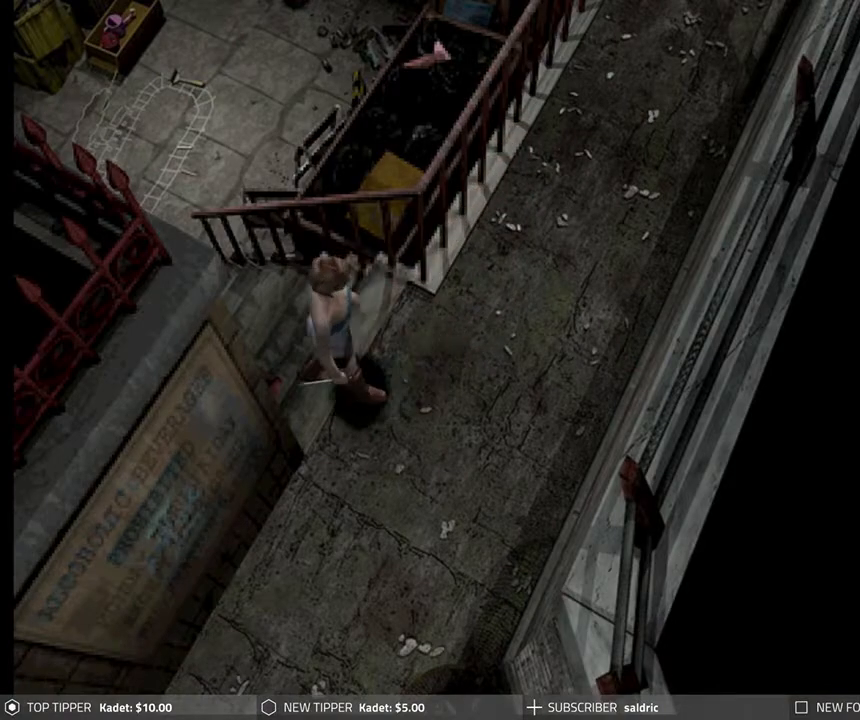
{"buttons": ["DPAD_DOWN", "DPAD_RIGHT"], "left_stick": "center", "events": [[133, "DPAD_RIGHT", "down"], [317, "DPAD_RIGHT", "up"], [467, "DPAD_RIGHT", "down"]]}
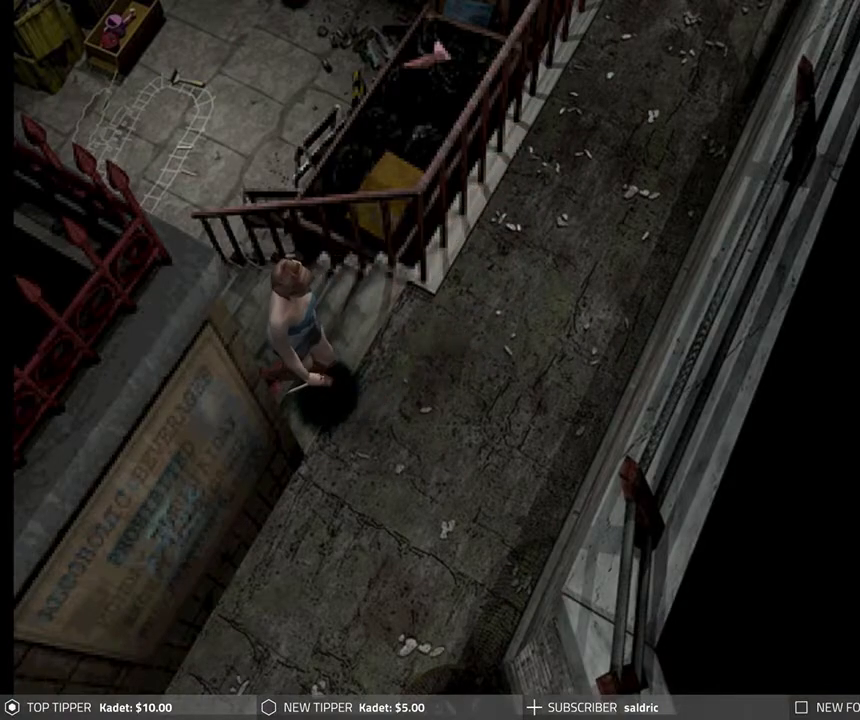
{"buttons": ["DPAD_DOWN"], "left_stick": "center", "events": [[267, "DPAD_DOWN", "up"], [383, "DPAD_DOWN", "down"], [433, "DPAD_RIGHT", "up"]]}
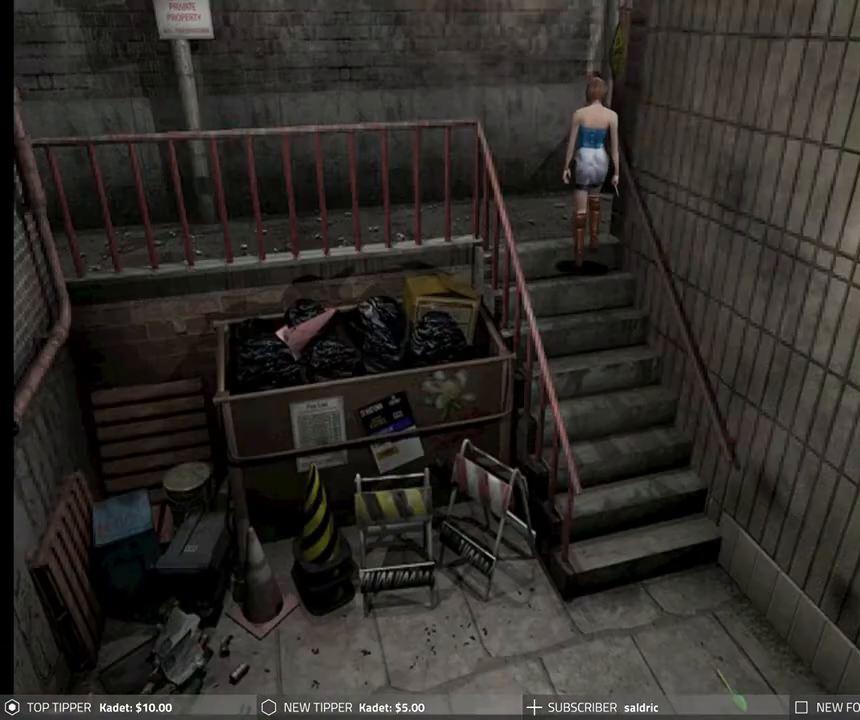
{"buttons": ["DPAD_DOWN"], "left_stick": "center", "events": []}
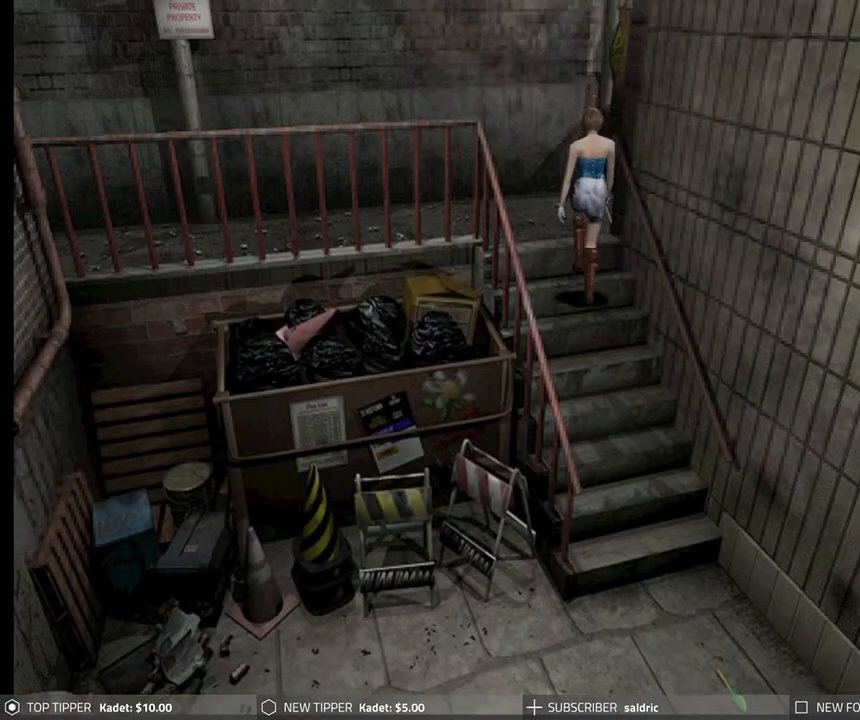
{"buttons": ["DPAD_DOWN"], "left_stick": "center", "events": []}
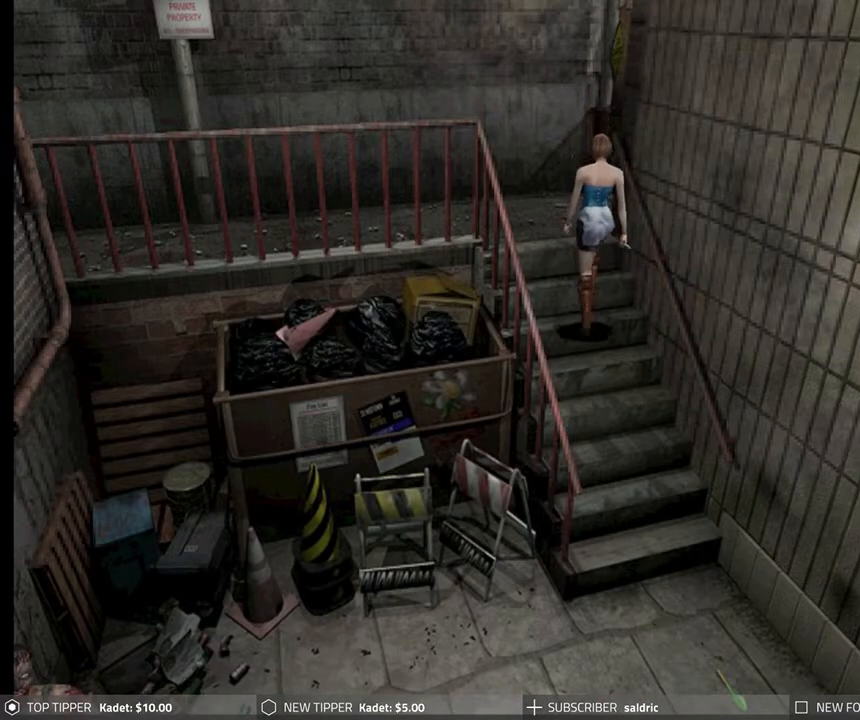
{"buttons": ["DPAD_DOWN"], "left_stick": "center", "events": []}
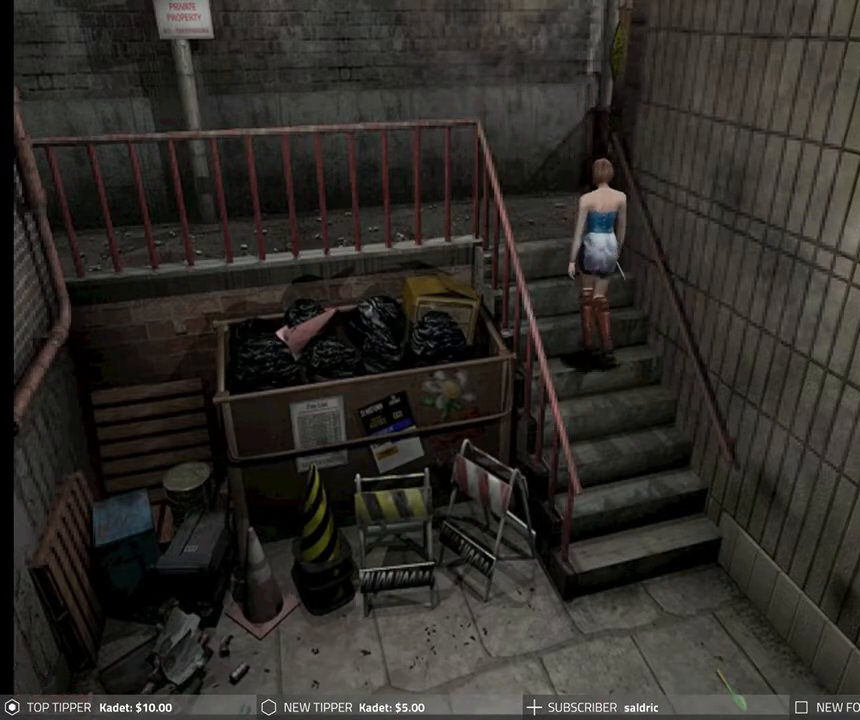
{"buttons": ["DPAD_DOWN"], "left_stick": "center", "events": []}
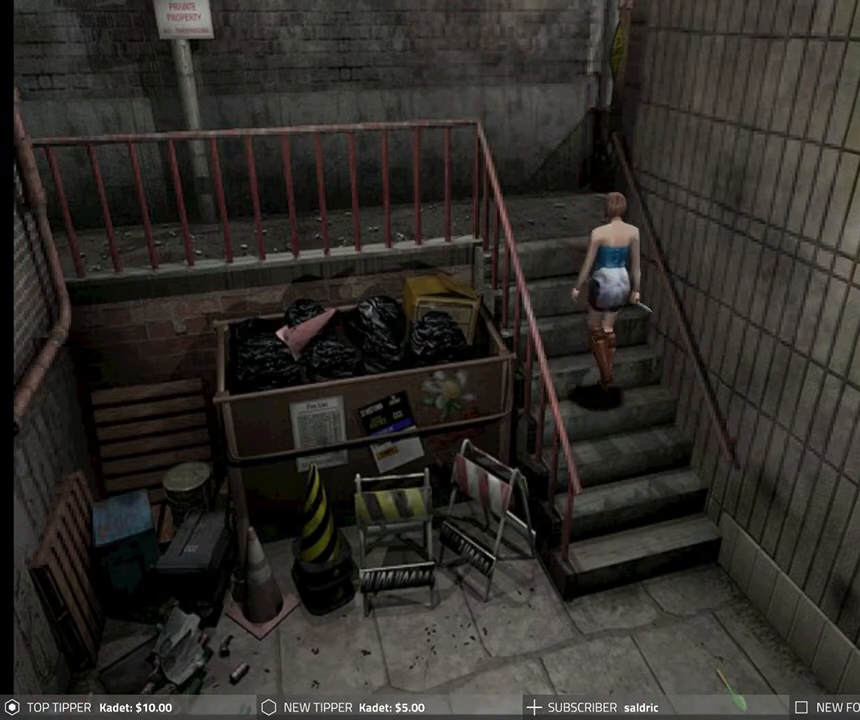
{"buttons": ["DPAD_DOWN"], "left_stick": "center", "events": []}
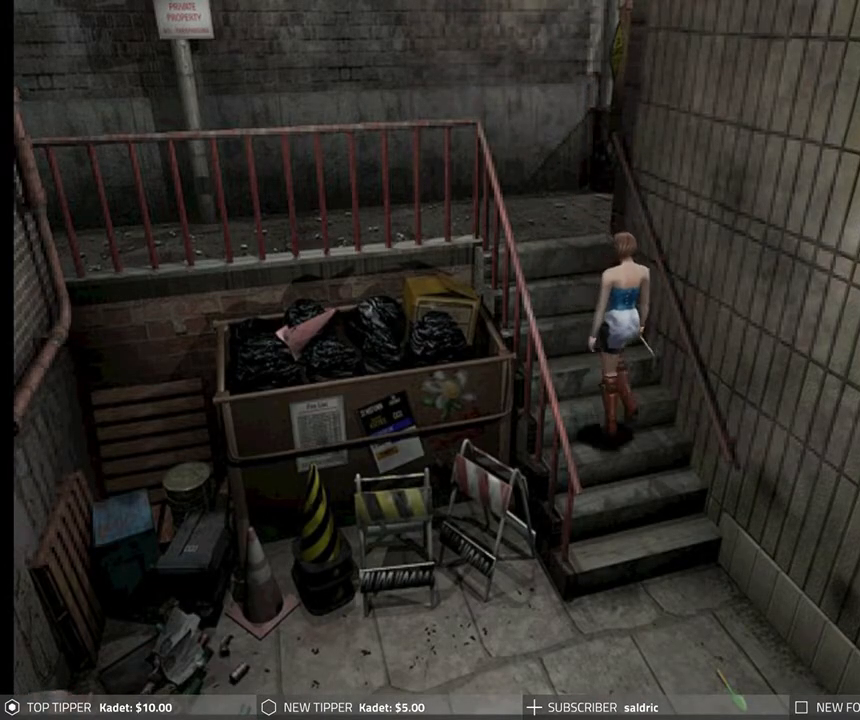
{"buttons": ["DPAD_LEFT"], "left_stick": "center", "events": [[200, "DPAD_DOWN", "up"], [383, "DPAD_LEFT", "down"]]}
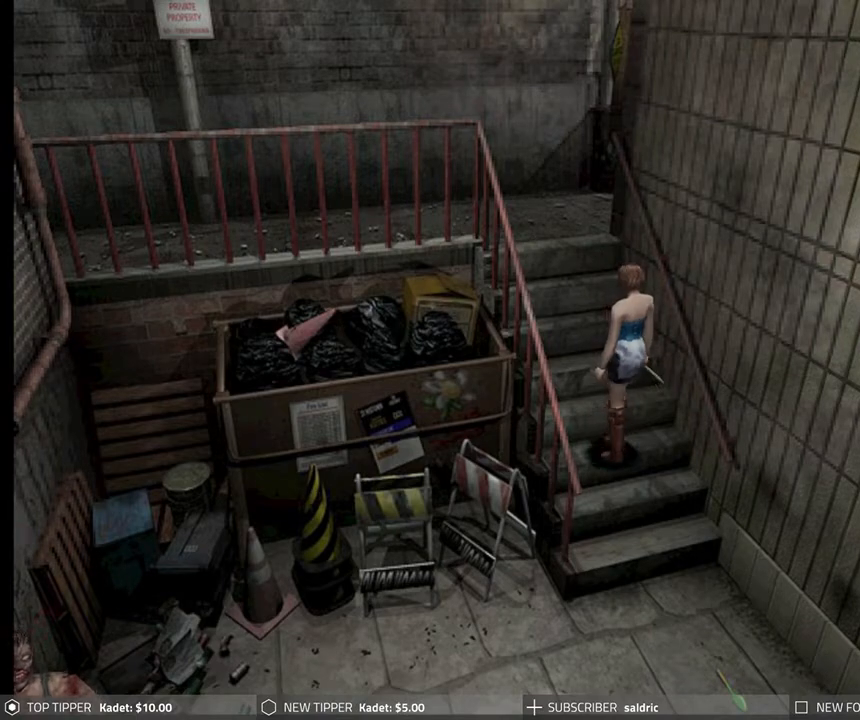
{"buttons": ["DPAD_LEFT"], "left_stick": "center", "events": []}
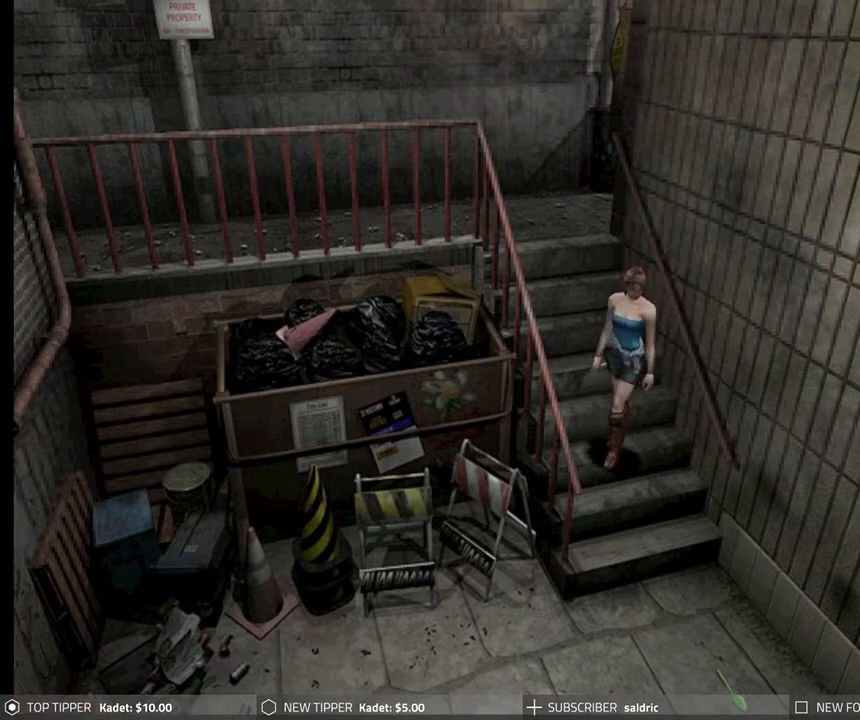
{"buttons": ["DPAD_LEFT"], "left_stick": "center", "events": []}
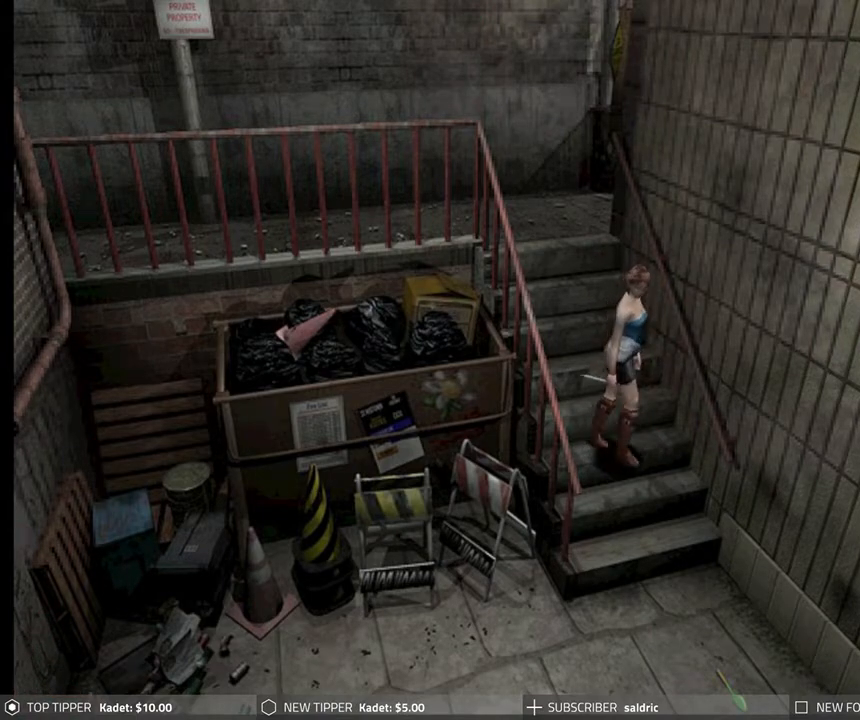
{"buttons": ["DPAD_LEFT"], "left_stick": "center", "events": []}
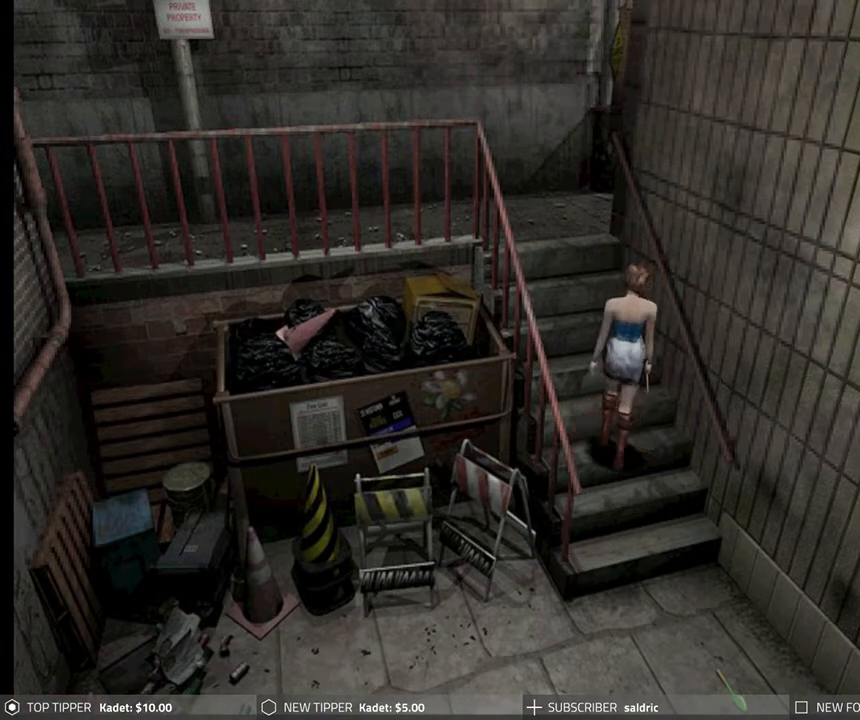
{"buttons": [], "left_stick": "center", "events": [[67, "DPAD_LEFT", "up"]]}
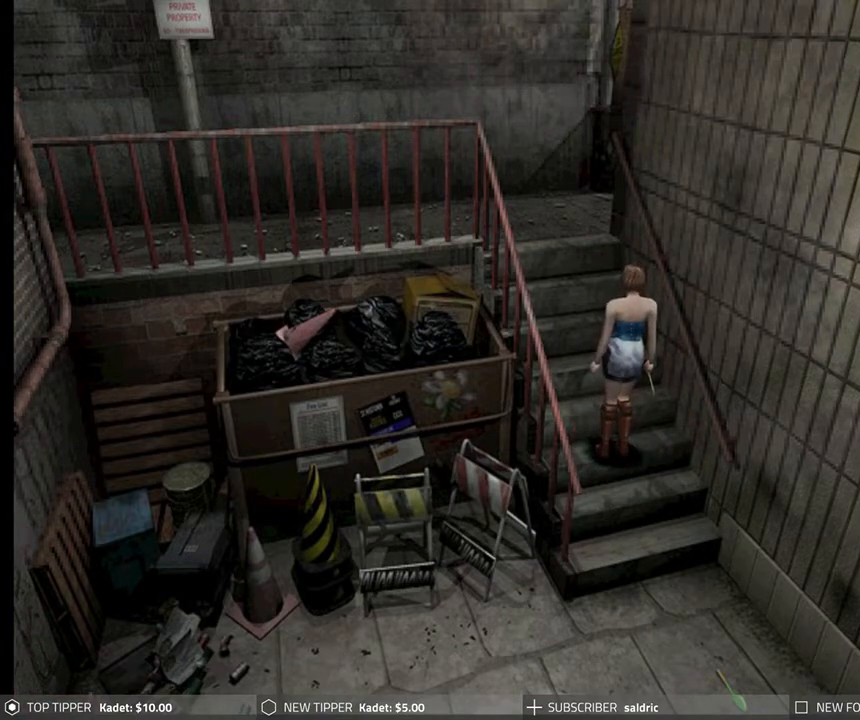
{"buttons": [], "left_stick": "center", "events": [[283, "DPAD_DOWN", "down"], [400, "DPAD_DOWN", "up"]]}
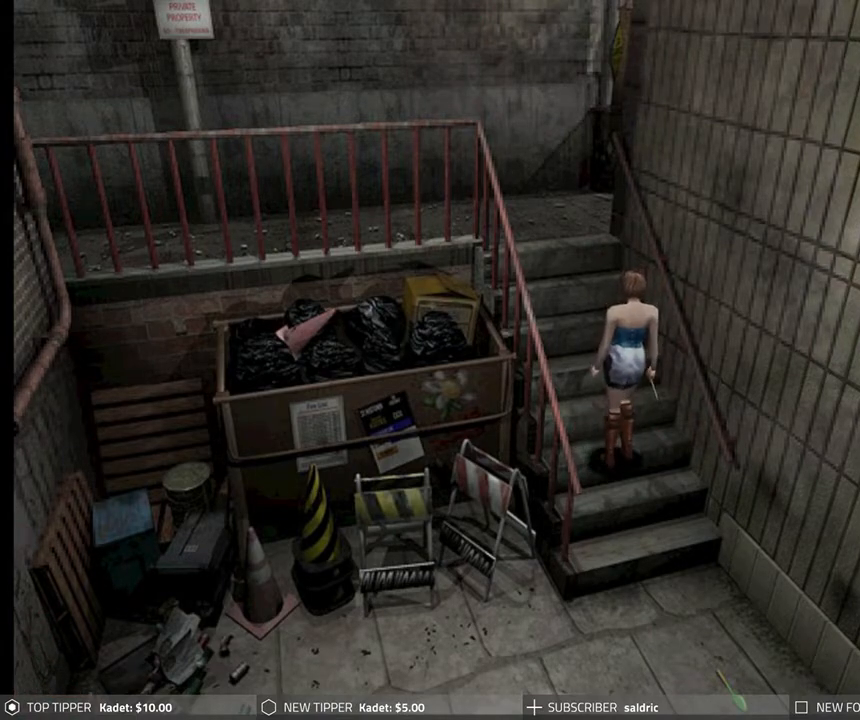
{"buttons": [], "left_stick": "center", "events": [[300, "DPAD_DOWN", "down"], [433, "DPAD_DOWN", "up"]]}
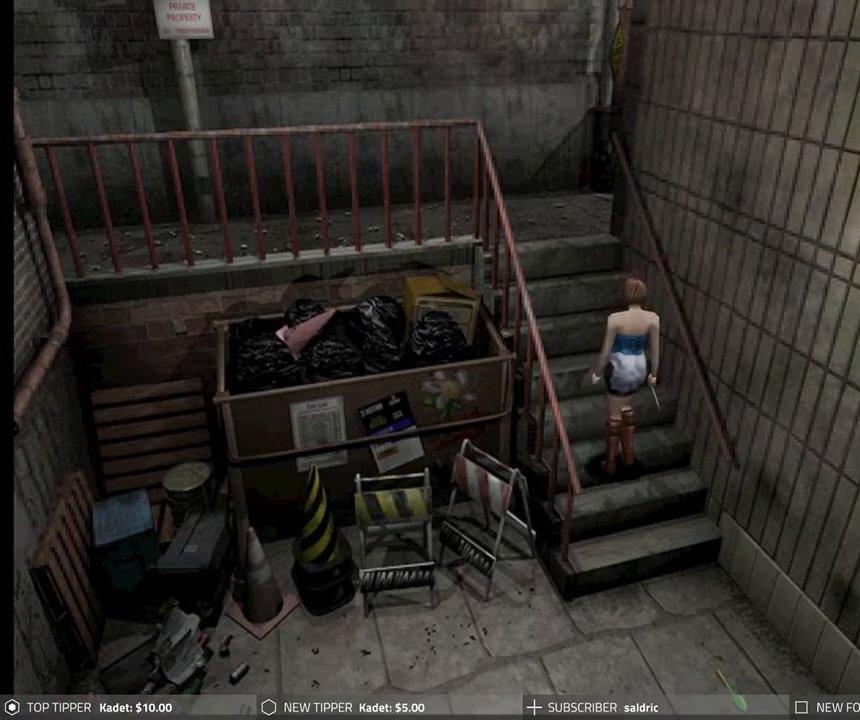
{"buttons": [], "left_stick": "center", "events": []}
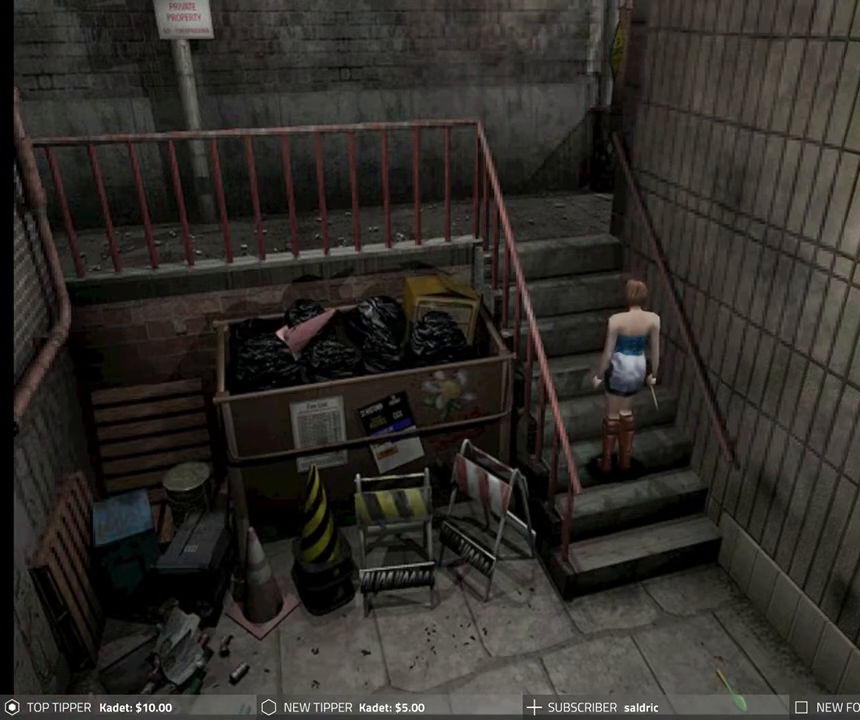
{"buttons": ["DPAD_RIGHT"], "left_stick": "center", "events": [[233, "DPAD_RIGHT", "down"]]}
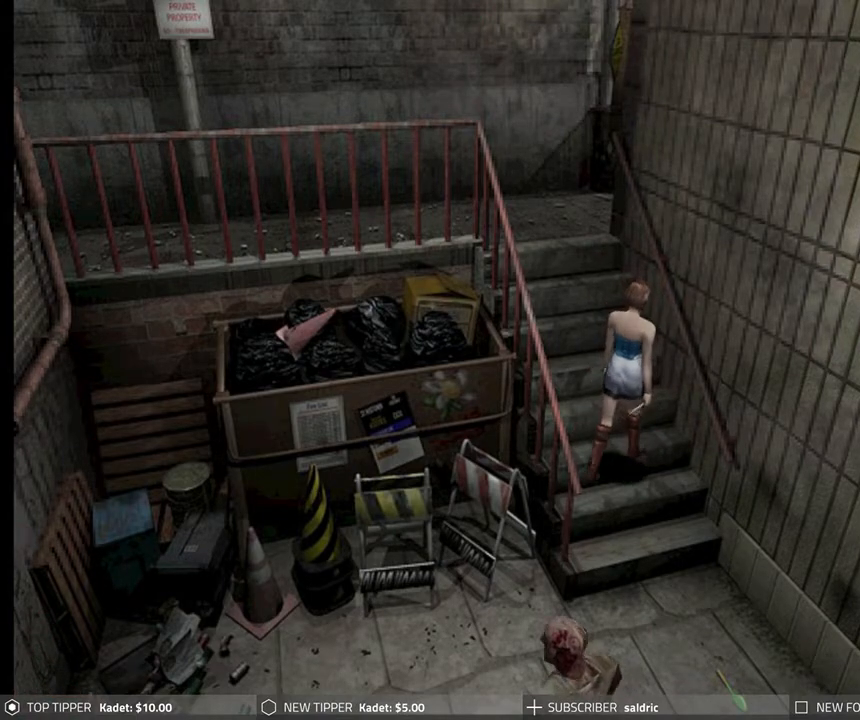
{"buttons": ["DPAD_RIGHT"], "left_stick": "center", "events": []}
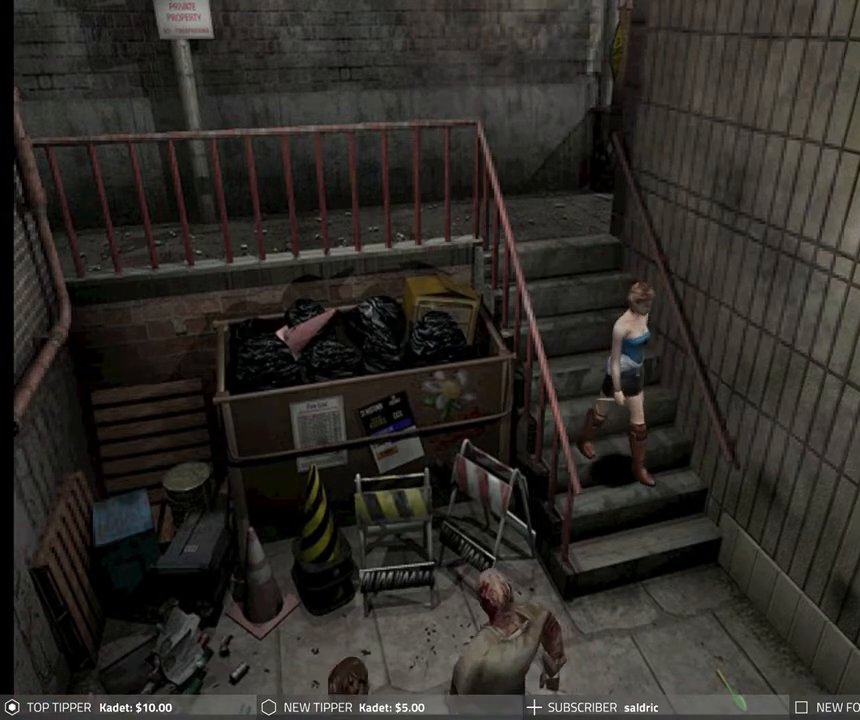
{"buttons": ["DPAD_DOWN"], "left_stick": "center", "events": [[117, "DPAD_DOWN", "down"], [200, "DPAD_RIGHT", "up"]]}
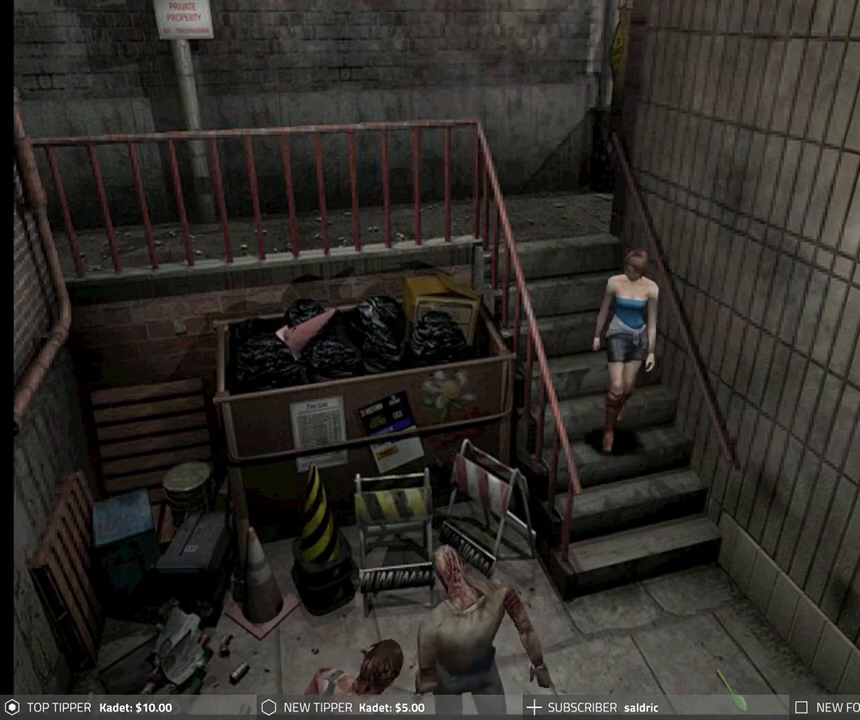
{"buttons": ["DPAD_RIGHT"], "left_stick": "center", "events": [[183, "DPAD_DOWN", "up"], [317, "DPAD_RIGHT", "down"]]}
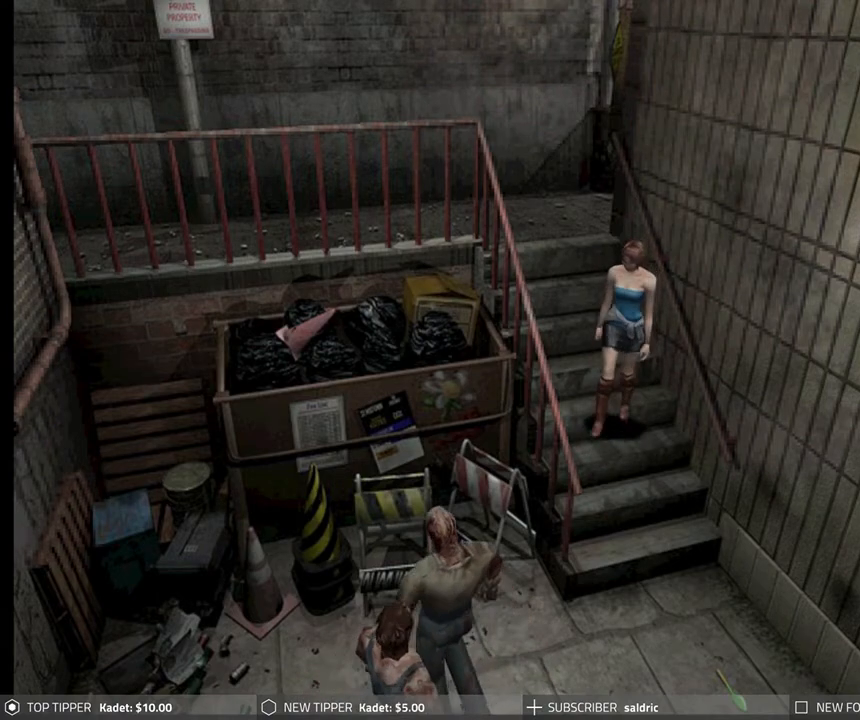
{"buttons": ["DPAD_RIGHT"], "left_stick": "center", "events": []}
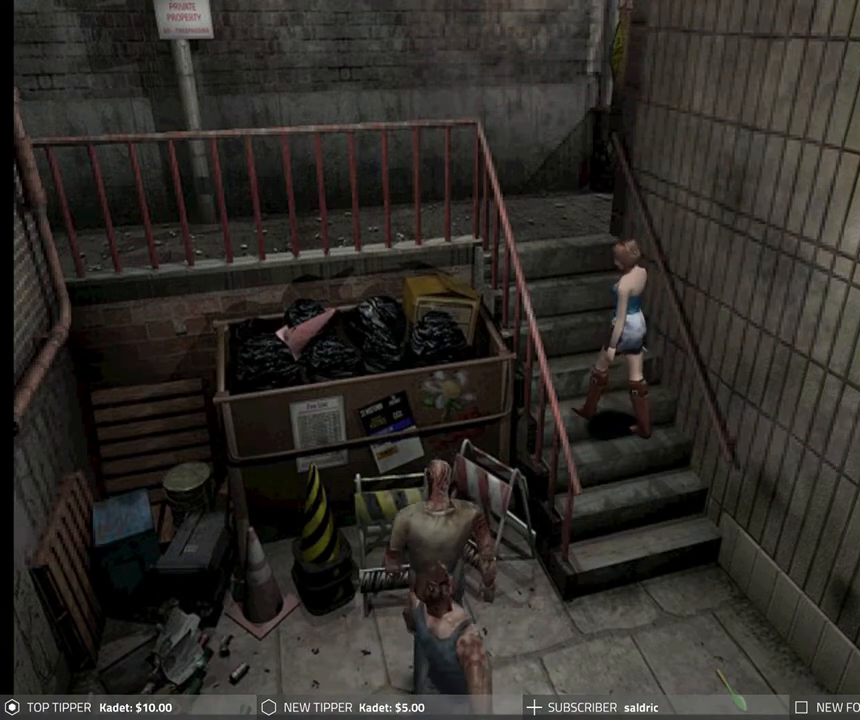
{"buttons": [], "left_stick": "center", "events": [[17, "DPAD_DOWN", "down"], [267, "DPAD_RIGHT", "up"], [400, "DPAD_DOWN", "up"]]}
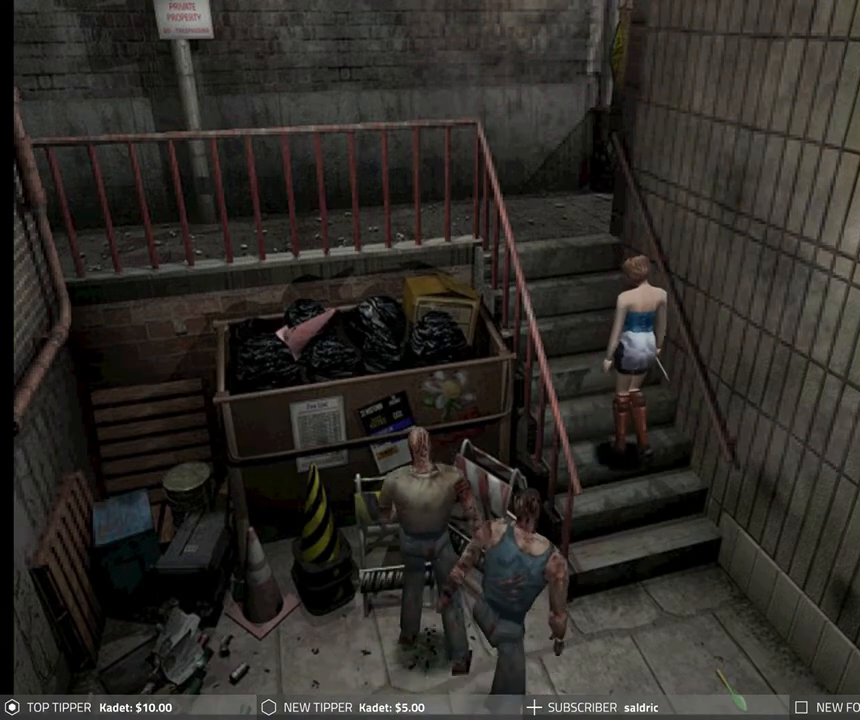
{"buttons": ["DPAD_LEFT"], "left_stick": "center", "events": [[383, "DPAD_LEFT", "down"]]}
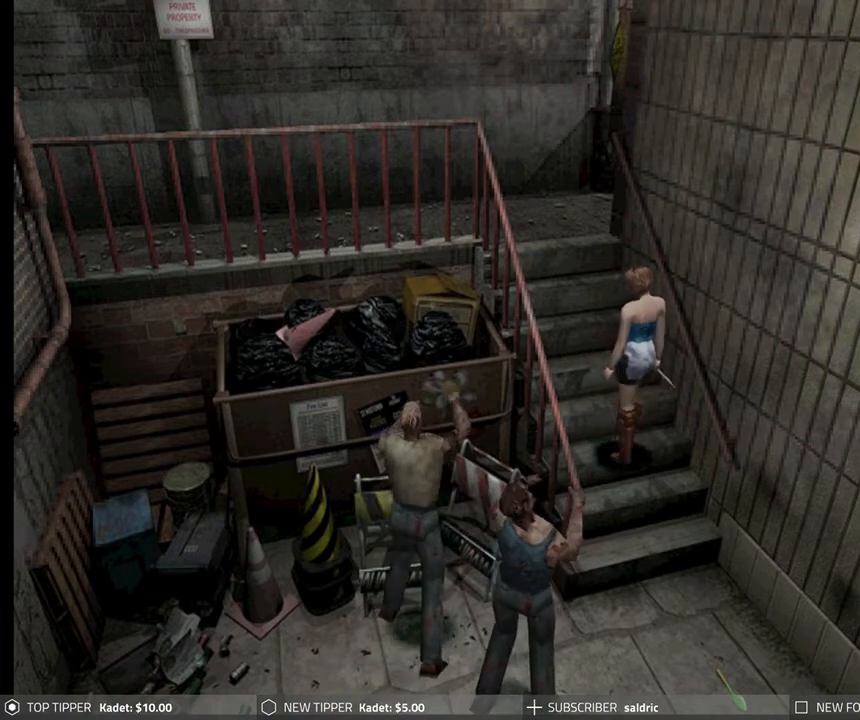
{"buttons": ["DPAD_LEFT"], "left_stick": "center", "events": []}
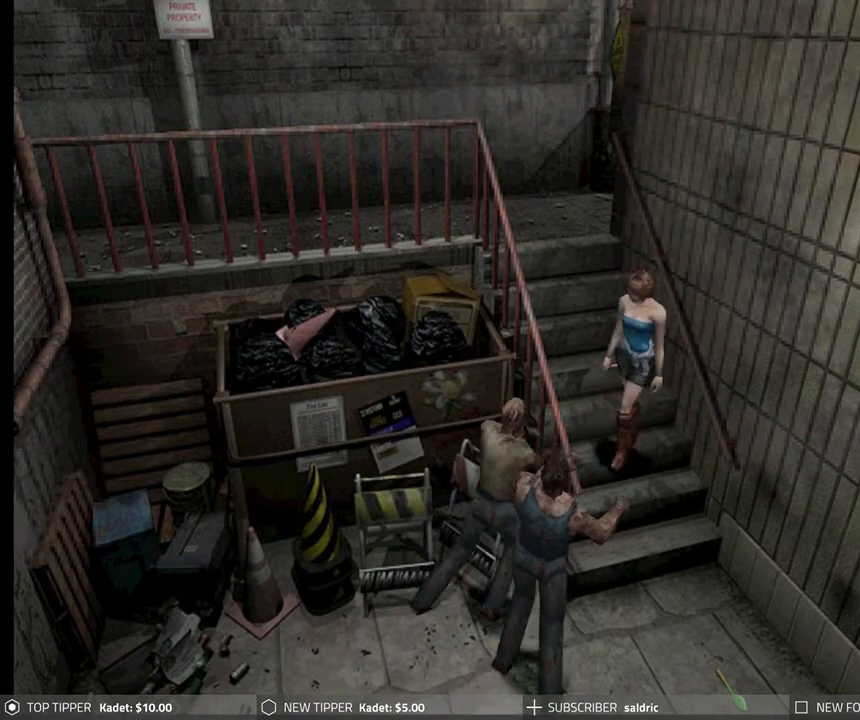
{"buttons": ["DPAD_DOWN"], "left_stick": "center", "events": [[167, "DPAD_DOWN", "down"], [317, "DPAD_LEFT", "up"], [367, "DPAD_LEFT", "down"], [383, "DPAD_LEFT", "up"], [400, "DPAD_LEFT", "down"], [450, "DPAD_LEFT", "up"]]}
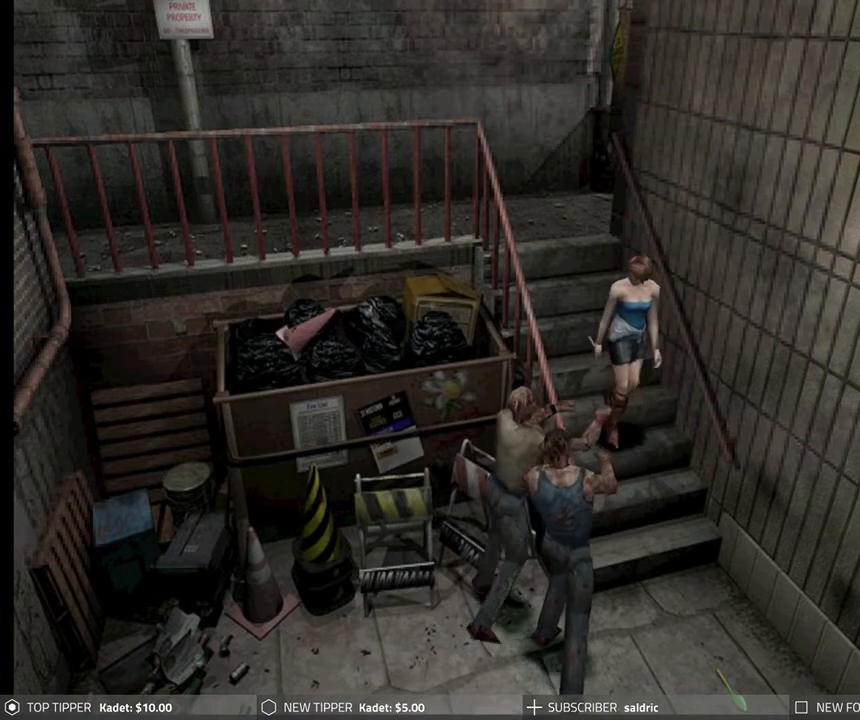
{"buttons": ["DPAD_DOWN", "DPAD_LEFT"], "left_stick": "center", "events": [[17, "DPAD_LEFT", "down"], [183, "DPAD_LEFT", "up"], [467, "DPAD_LEFT", "down"]]}